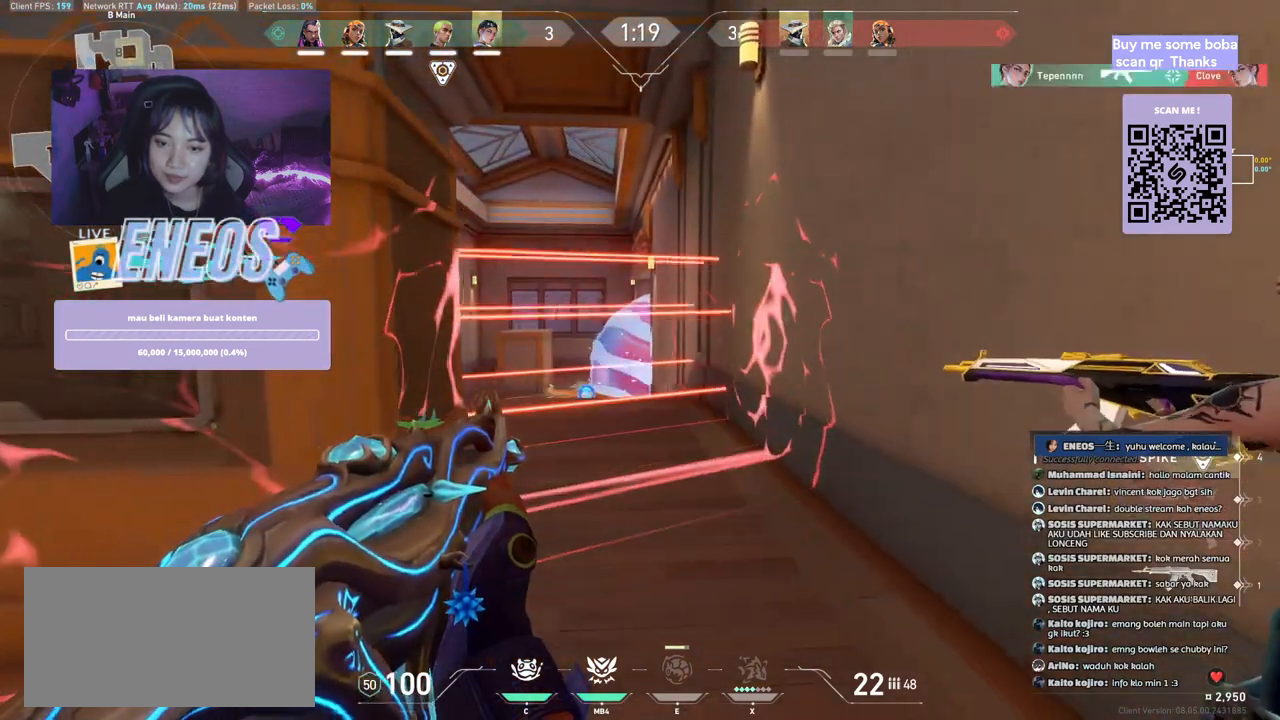
Gameplay with keyboard and mouse; each line is a JSON object with the keys and mouse buttons held at the frame after it. "events" lists presses ("down") and releases ("up") of "a", "ctrl", "d", "e", "q", "s", "shift", "space", "w", "mouse_left", "mouse_wheel", "mouse_right", "mouse_mb4" and "mouse_mb5" between this image and that frame as [ms after this image, input, new state], when the widget could be followed in between. "mouse_left", "mouse_wheel", "mouse_right", "mouse_mb4", "mouse_mb5" = the "left", "wheel", "right", "mb4", "mb5" buttons of the "mouse" list. No other keys are recorded. "wheel" means that the mouse wheel is clicked or scrolled. Mouse movement is not recorded.
{"keys": ["w"], "mouse": [], "events": [[50, "a", "up"], [434, "w", "down"]]}
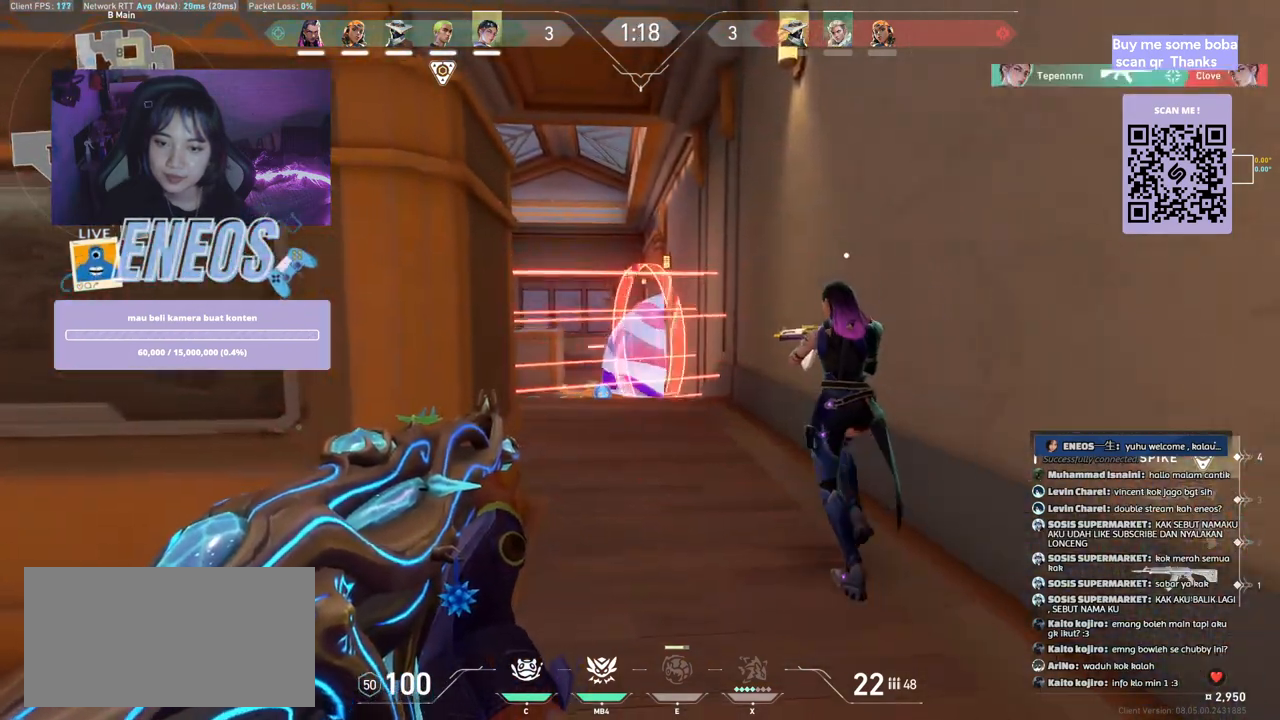
{"keys": ["w"], "mouse": [], "events": []}
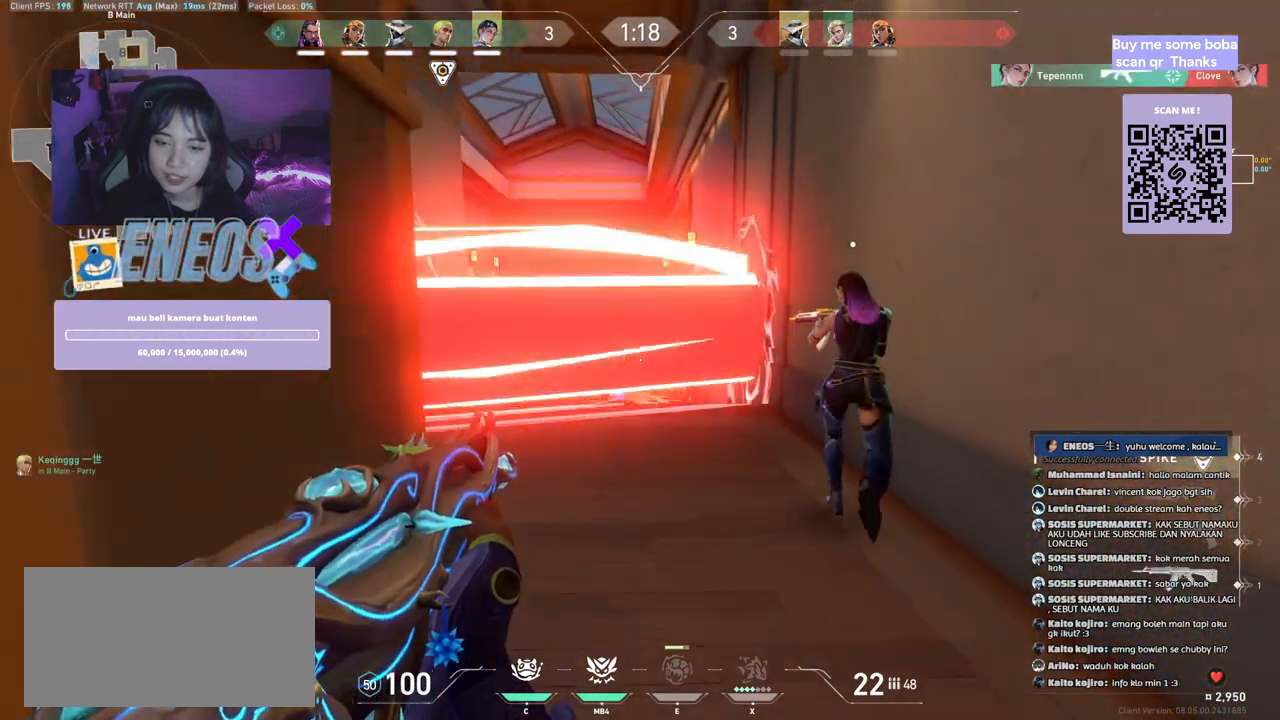
{"keys": ["a", "w"], "mouse": [], "events": [[267, "a", "down"]]}
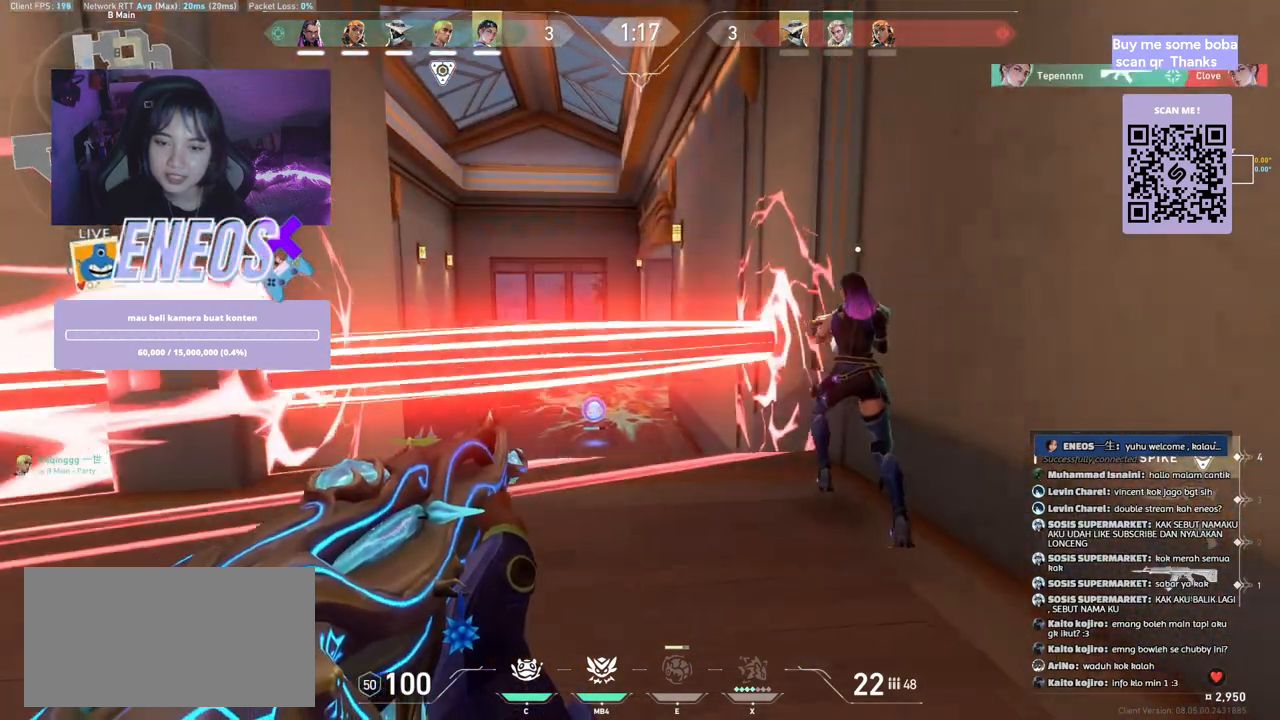
{"keys": ["w"], "mouse": [], "events": [[150, "a", "up"]]}
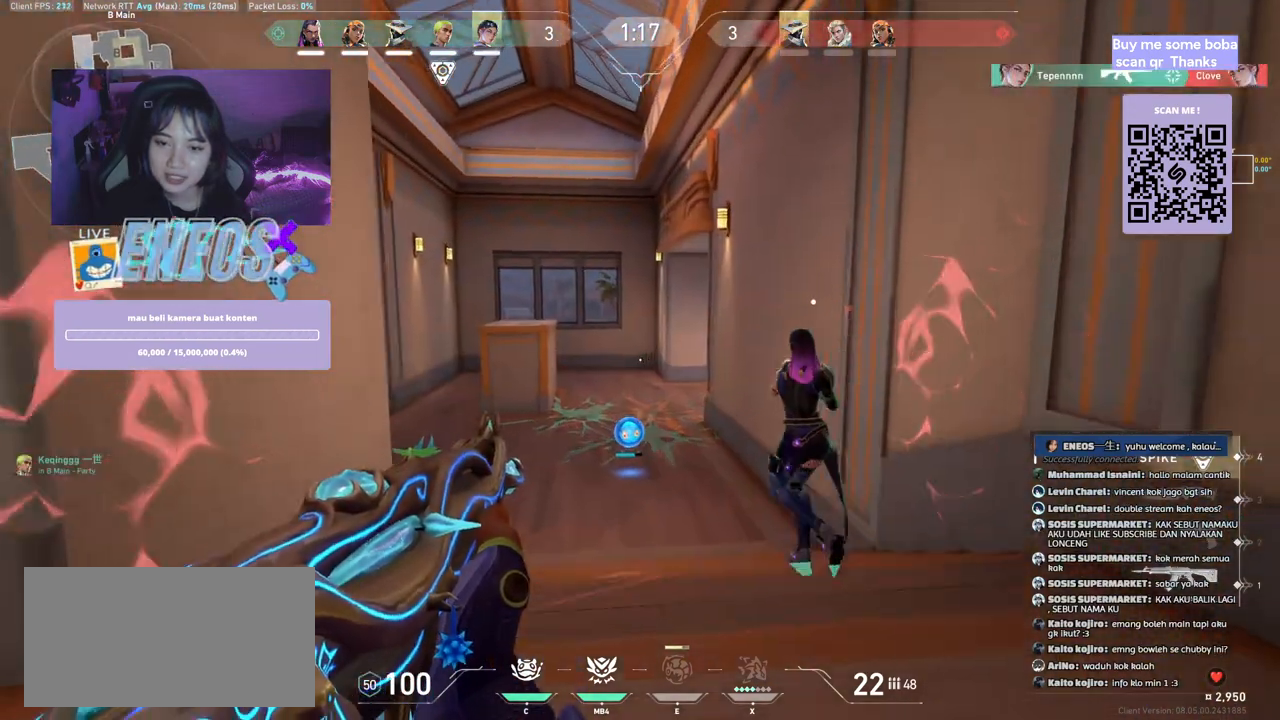
{"keys": ["d"], "mouse": [], "events": [[67, "d", "down"], [284, "w", "up"]]}
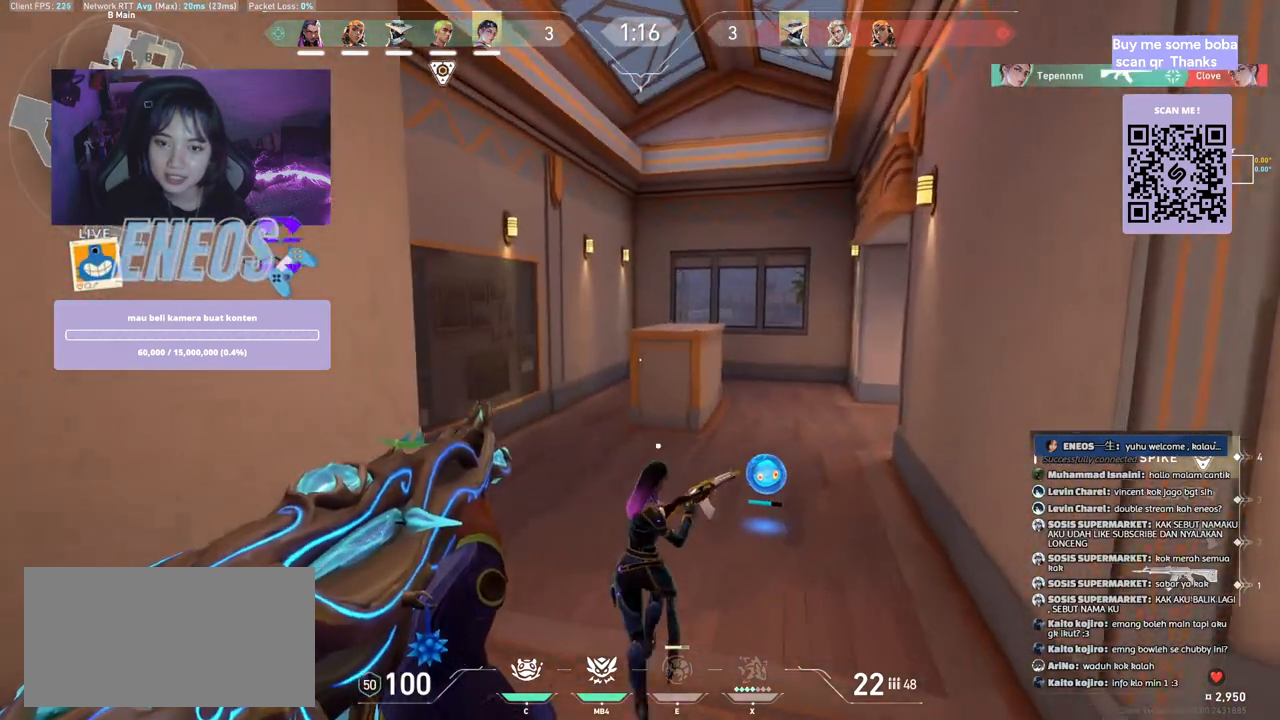
{"keys": [], "mouse": [], "events": [[67, "d", "up"], [267, "mouse_left", "down"], [450, "mouse_left", "up"]]}
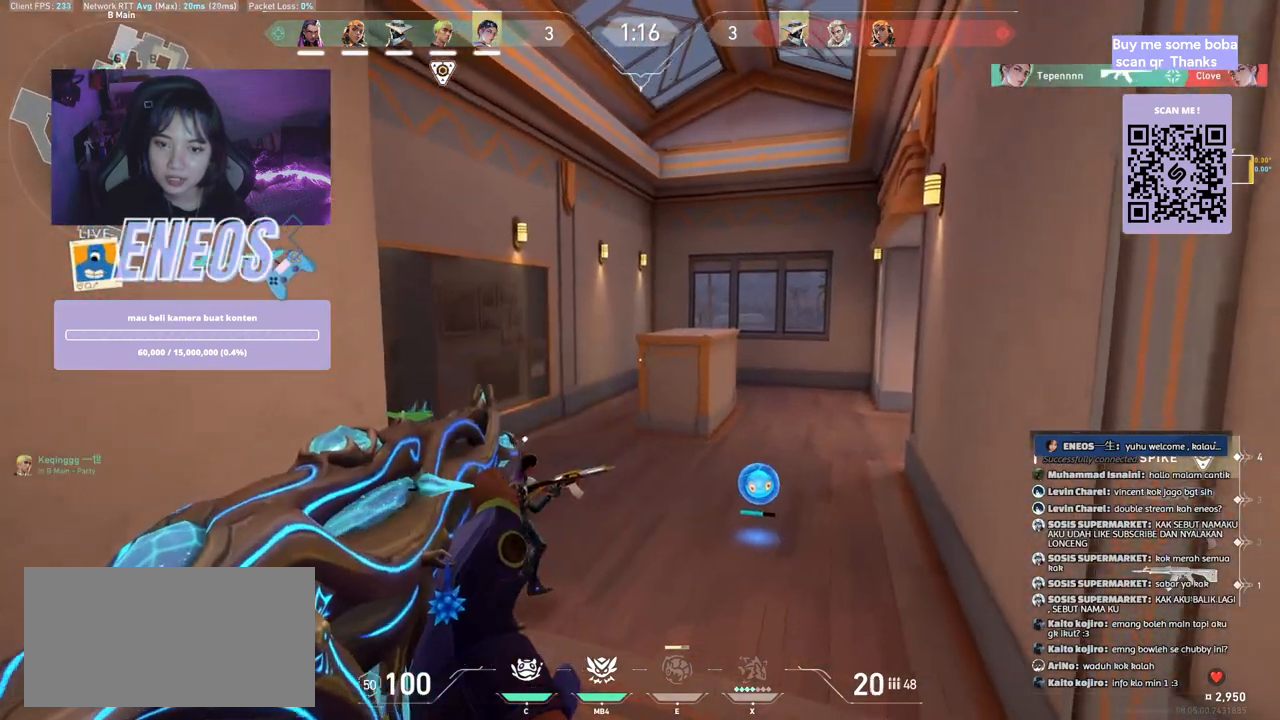
{"keys": [], "mouse": [], "events": [[50, "w", "down"], [434, "w", "up"]]}
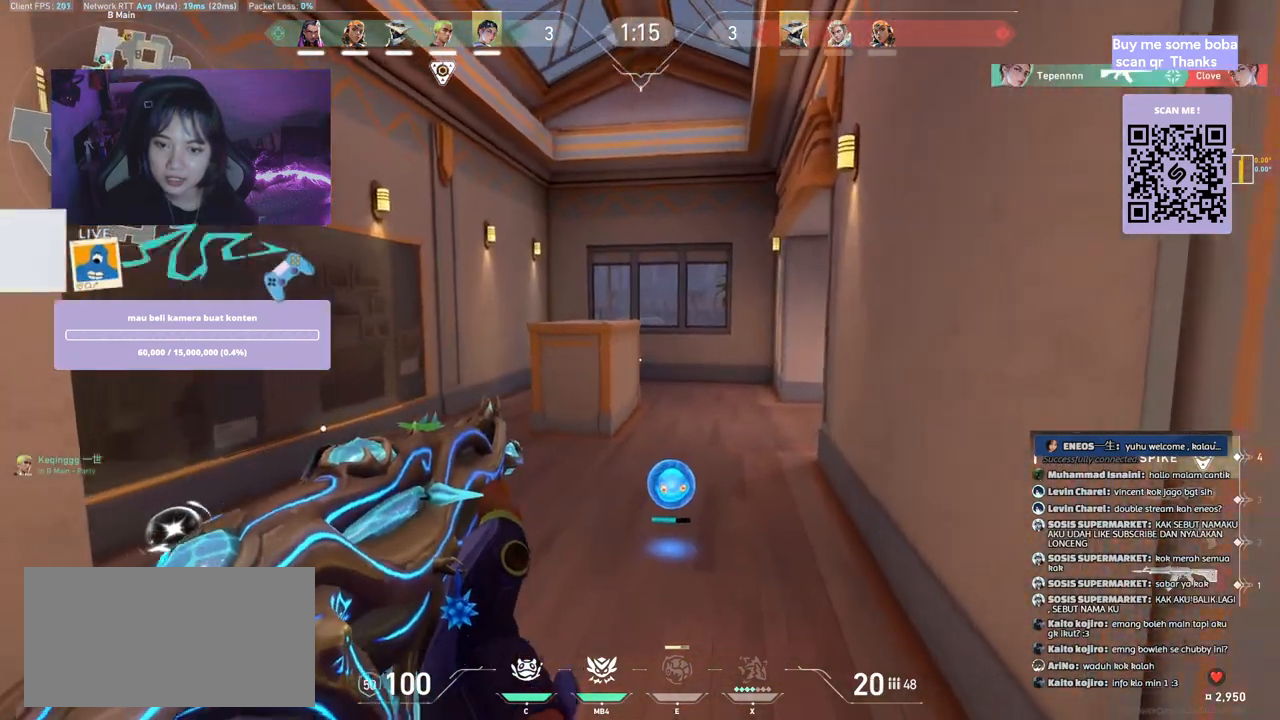
{"keys": ["w"], "mouse": [], "events": [[34, "mouse_left", "down"], [134, "d", "down"], [150, "mouse_left", "up"], [167, "w", "down"], [217, "d", "up"]]}
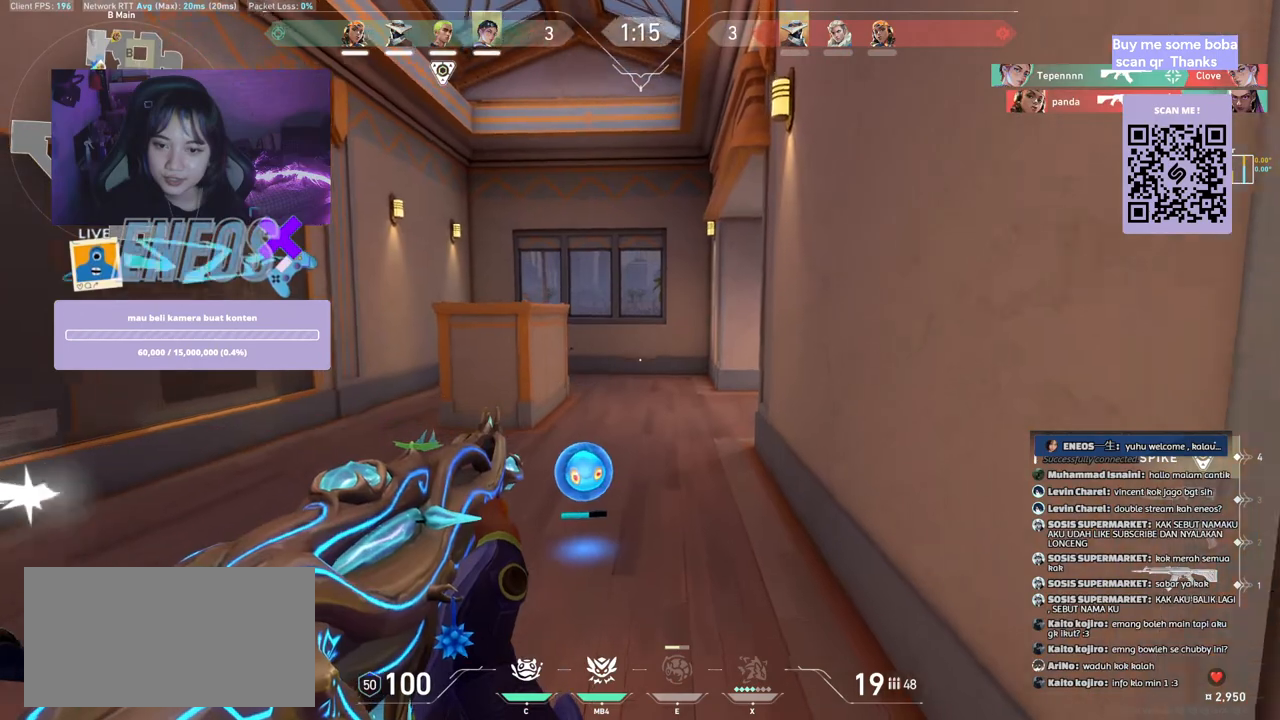
{"keys": ["a"], "mouse": [], "events": [[117, "a", "down"], [217, "w", "up"]]}
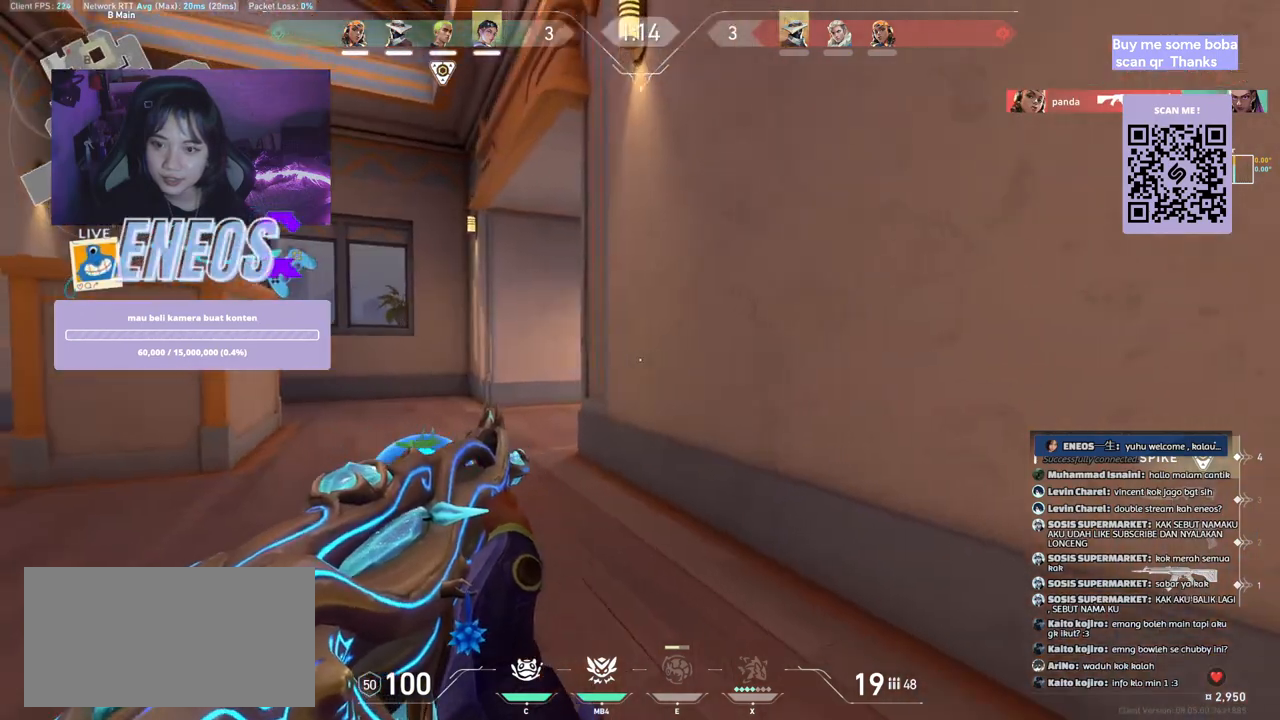
{"keys": ["d"], "mouse": [], "events": [[84, "a", "up"], [250, "mouse_left", "down"], [284, "d", "down"], [350, "mouse_left", "up"]]}
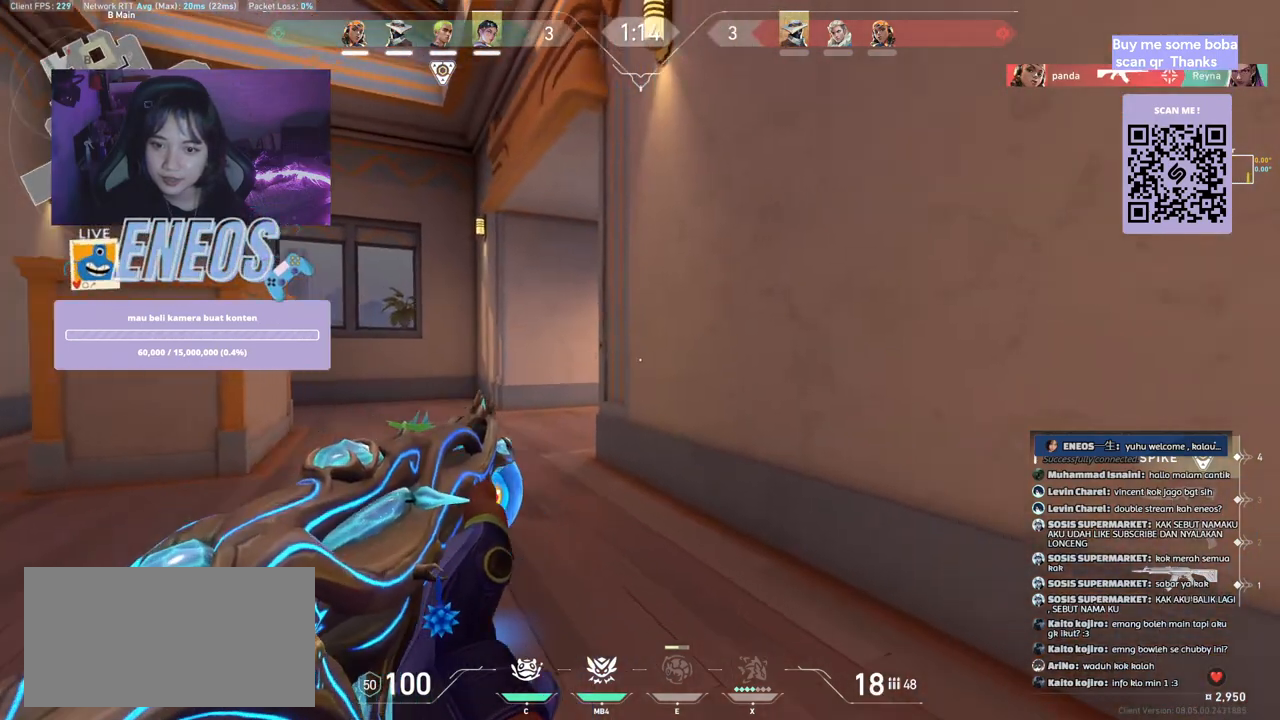
{"keys": ["a"], "mouse": [], "events": [[67, "d", "up"], [117, "a", "down"]]}
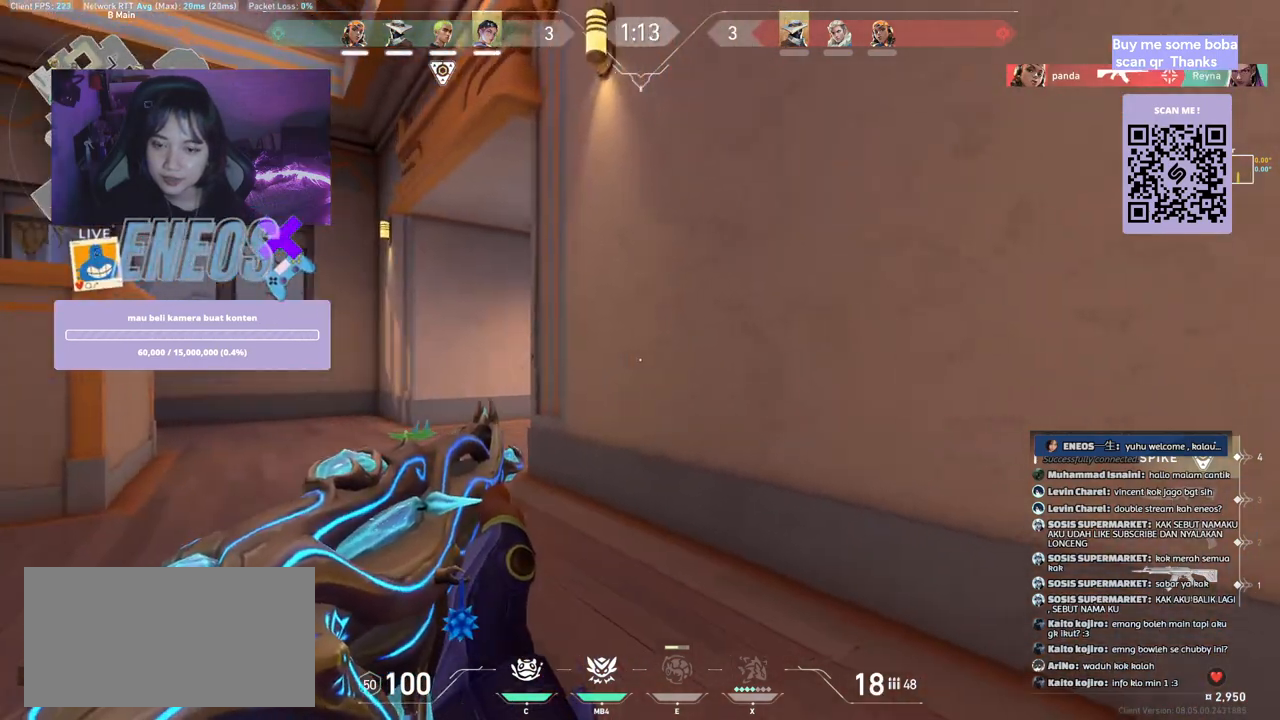
{"keys": [], "mouse": [], "events": [[400, "a", "up"]]}
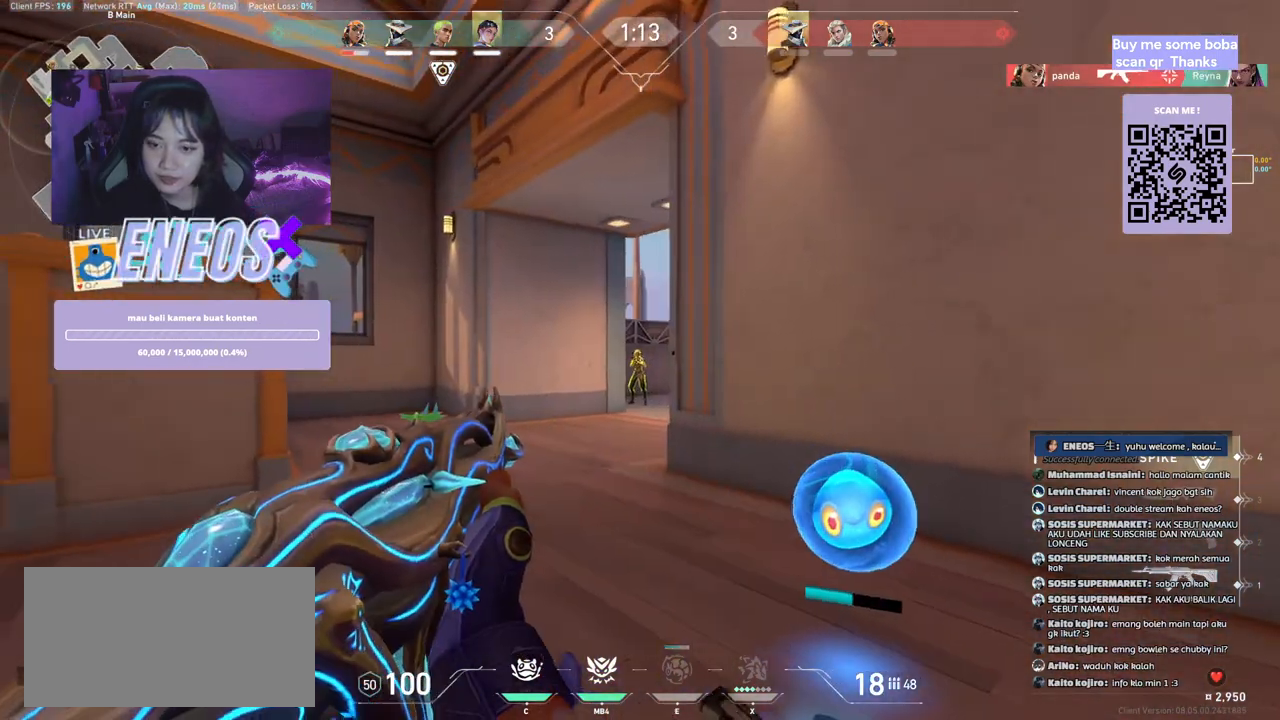
{"keys": [], "mouse": [], "events": [[17, "mouse_left", "down"], [84, "d", "down"], [167, "mouse_left", "up"], [200, "d", "up"], [350, "mouse_left", "down"], [500, "mouse_left", "up"]]}
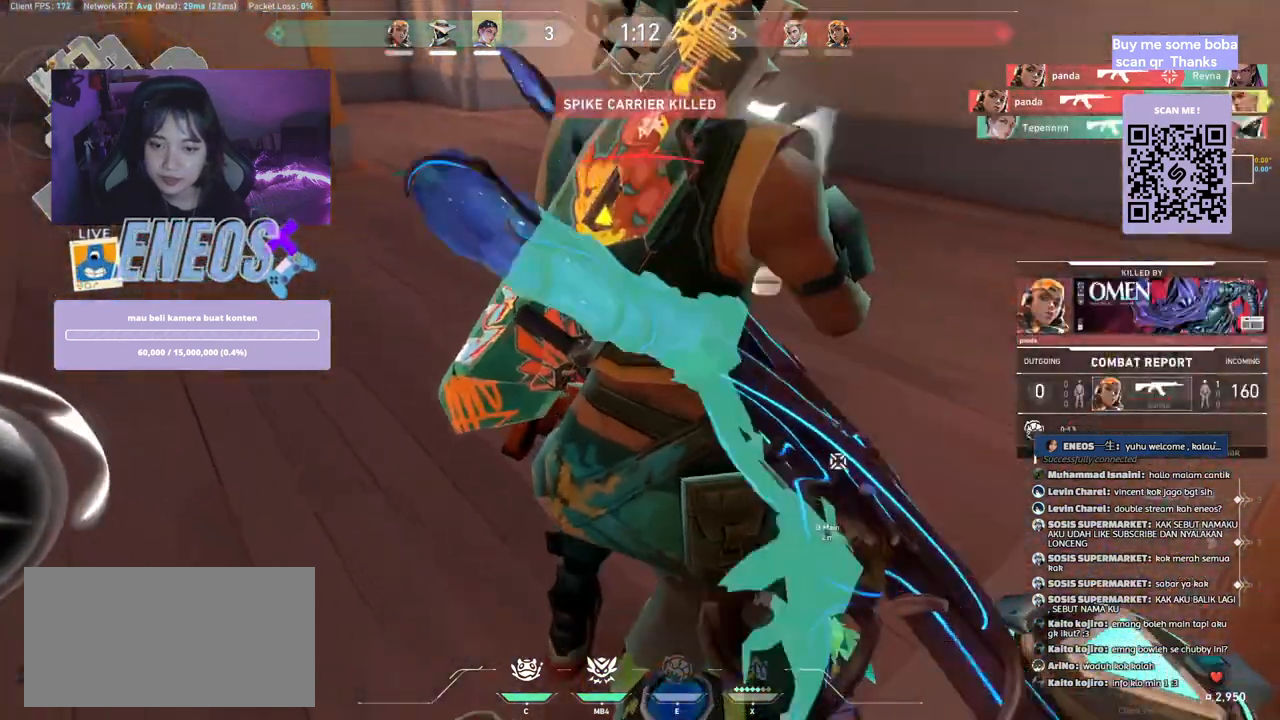
{"keys": [], "mouse": ["right"], "events": [[67, "d", "down"], [300, "d", "up"], [367, "mouse_right", "down"]]}
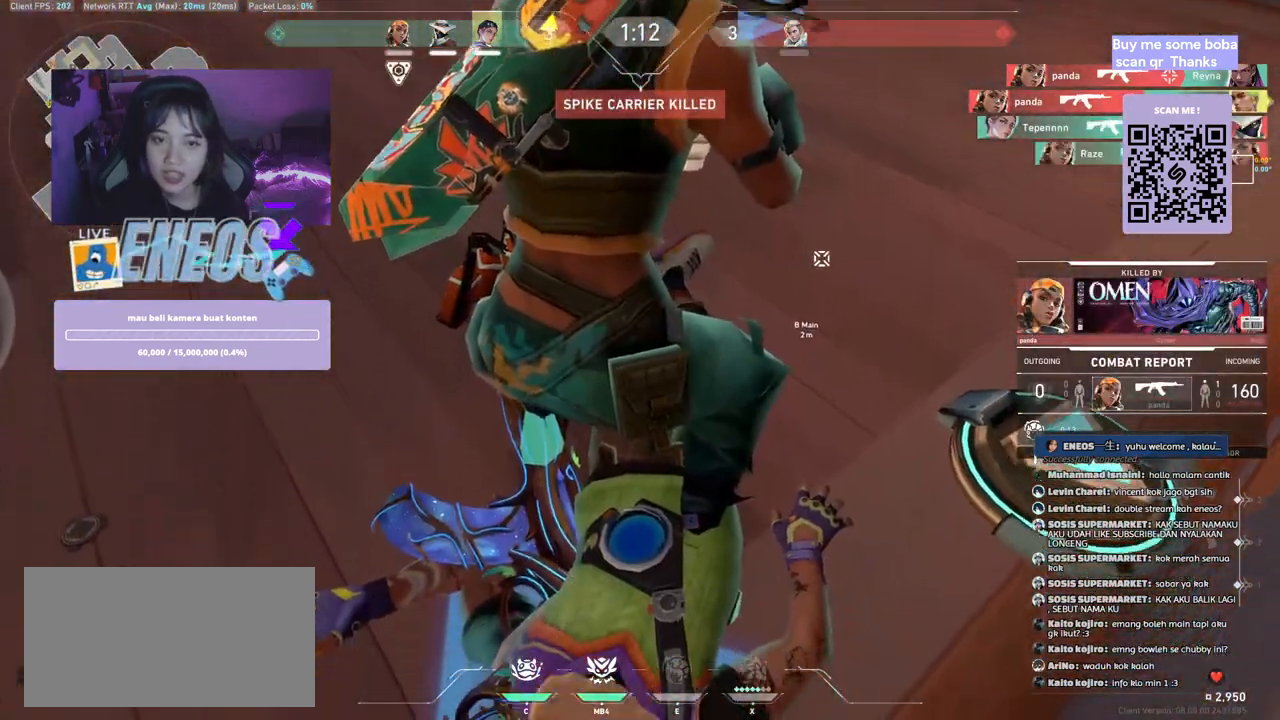
{"keys": [], "mouse": [], "events": [[67, "mouse_right", "up"]]}
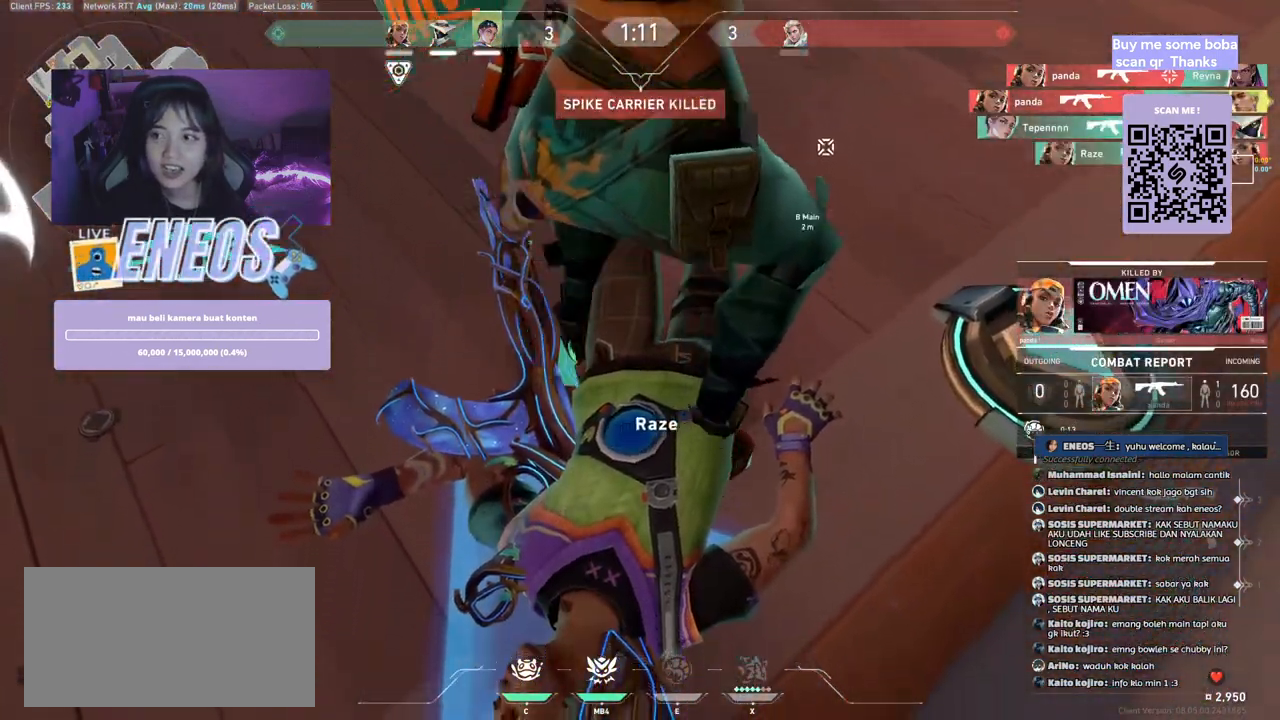
{"keys": [], "mouse": [], "events": []}
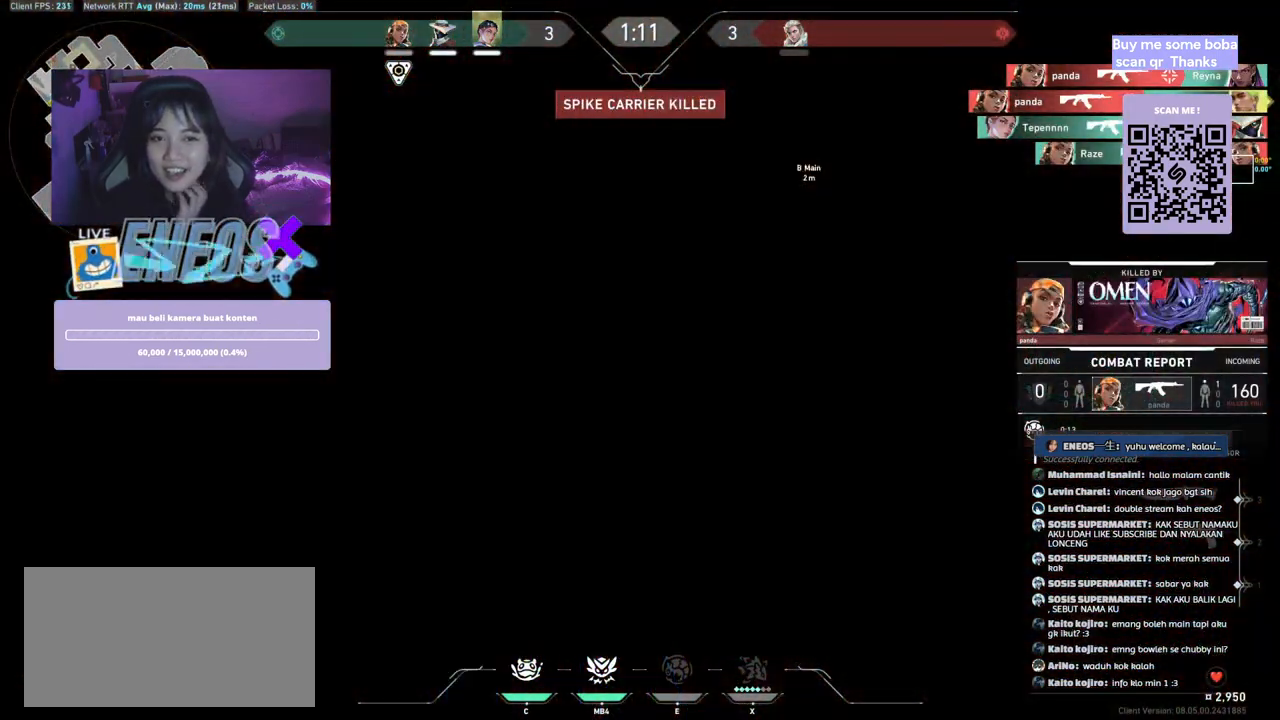
{"keys": [], "mouse": [], "events": []}
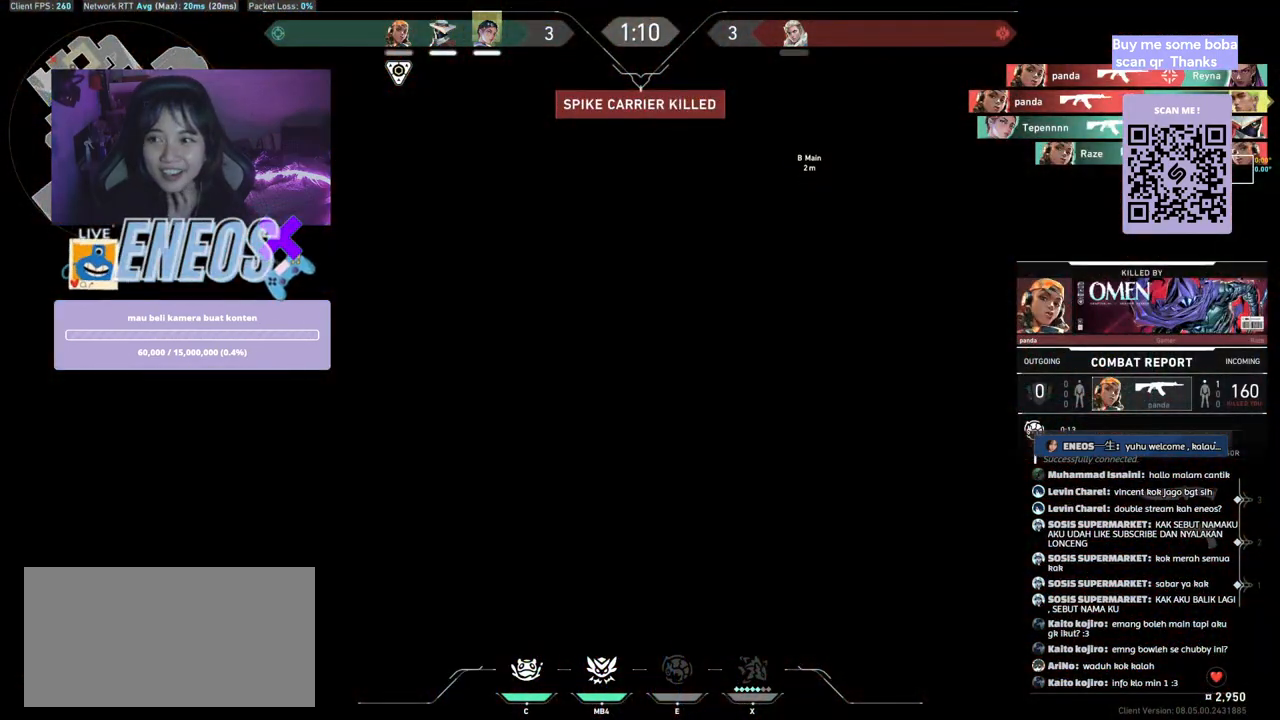
{"keys": [], "mouse": [], "events": []}
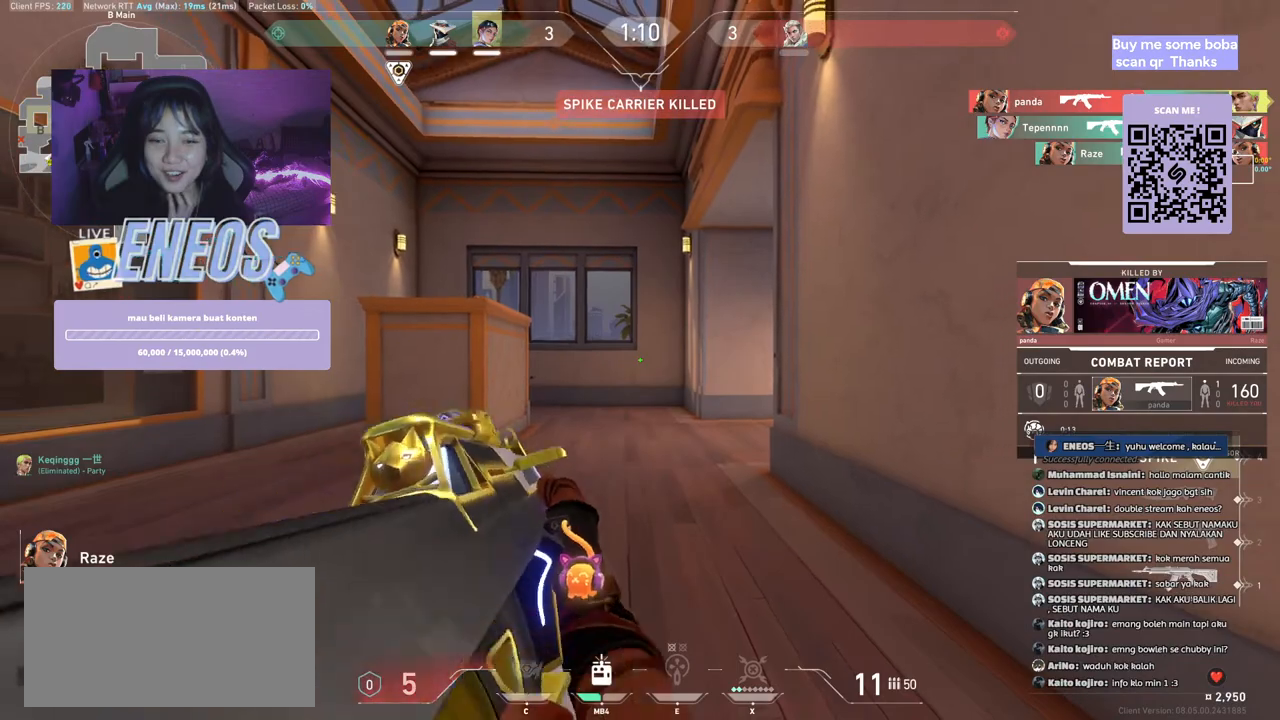
{"keys": [], "mouse": [], "events": []}
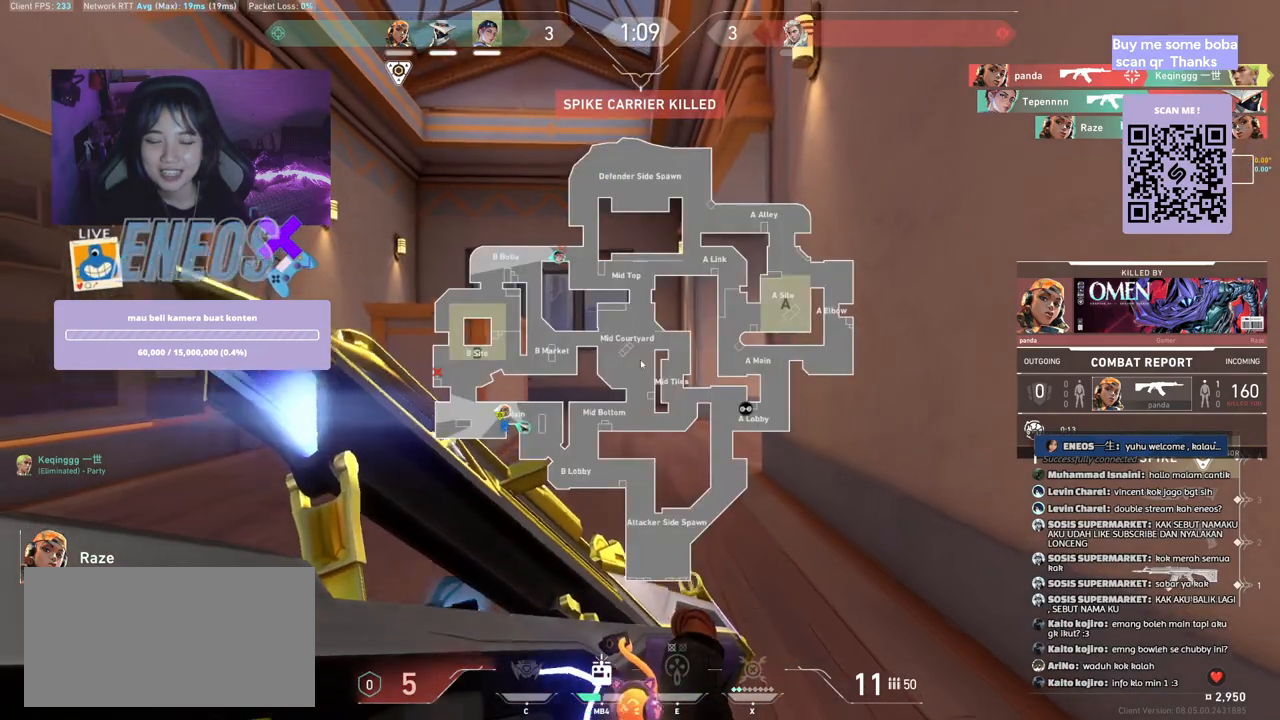
{"keys": [], "mouse": [], "events": []}
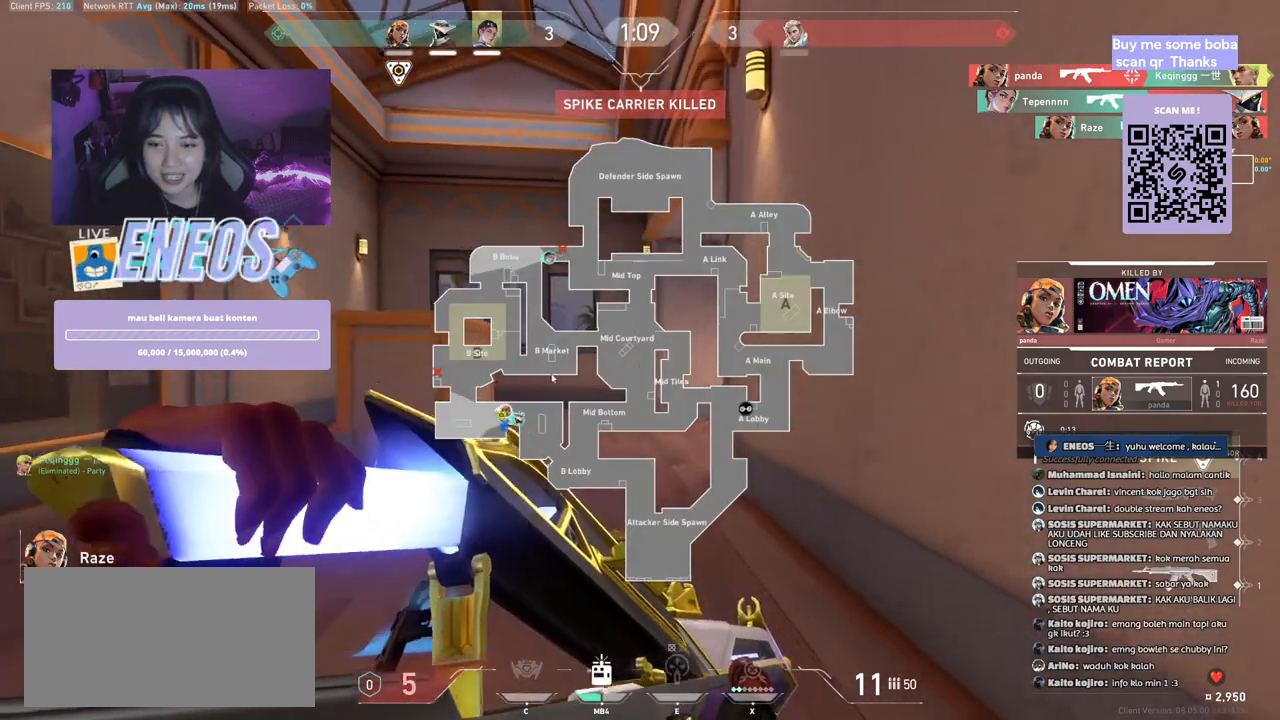
{"keys": [], "mouse": [], "events": [[167, "mouse_left", "down"], [267, "mouse_left", "up"], [334, "mouse_left", "down"], [417, "mouse_left", "up"]]}
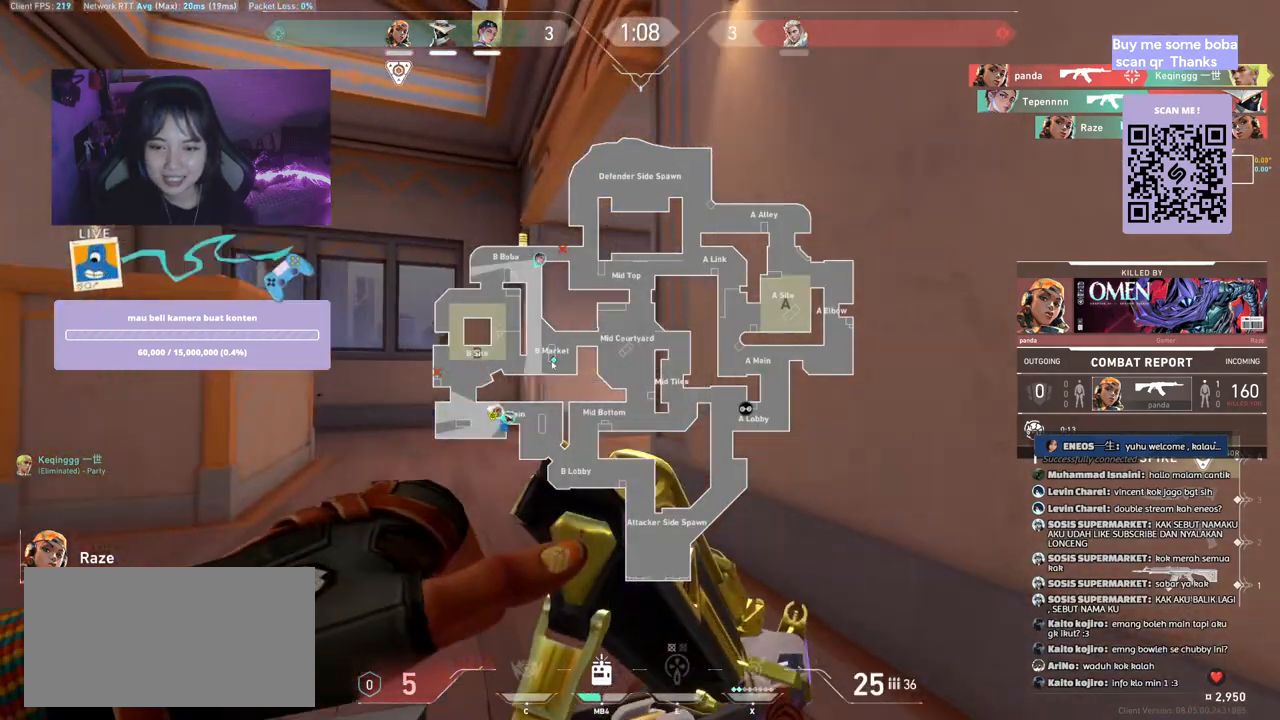
{"keys": [], "mouse": [], "events": [[184, "mouse_left", "down"], [334, "mouse_left", "up"]]}
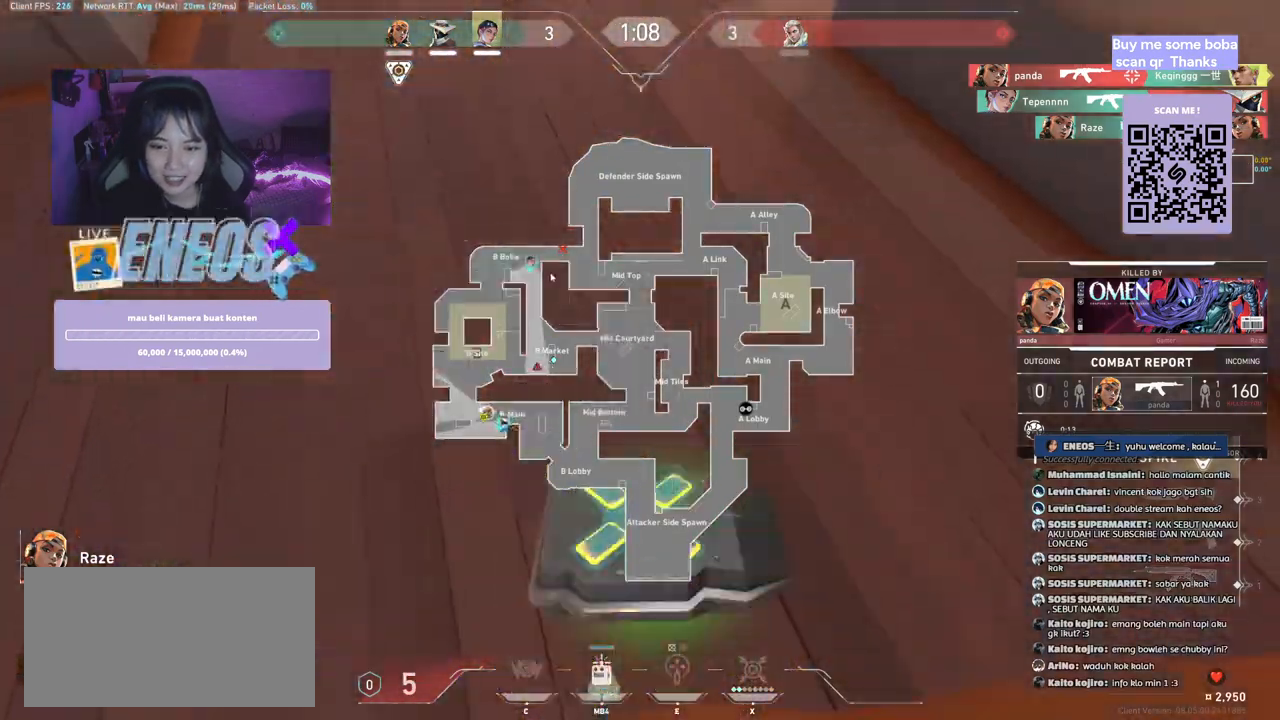
{"keys": [], "mouse": [], "events": [[250, "mouse_left", "down"], [417, "mouse_left", "up"]]}
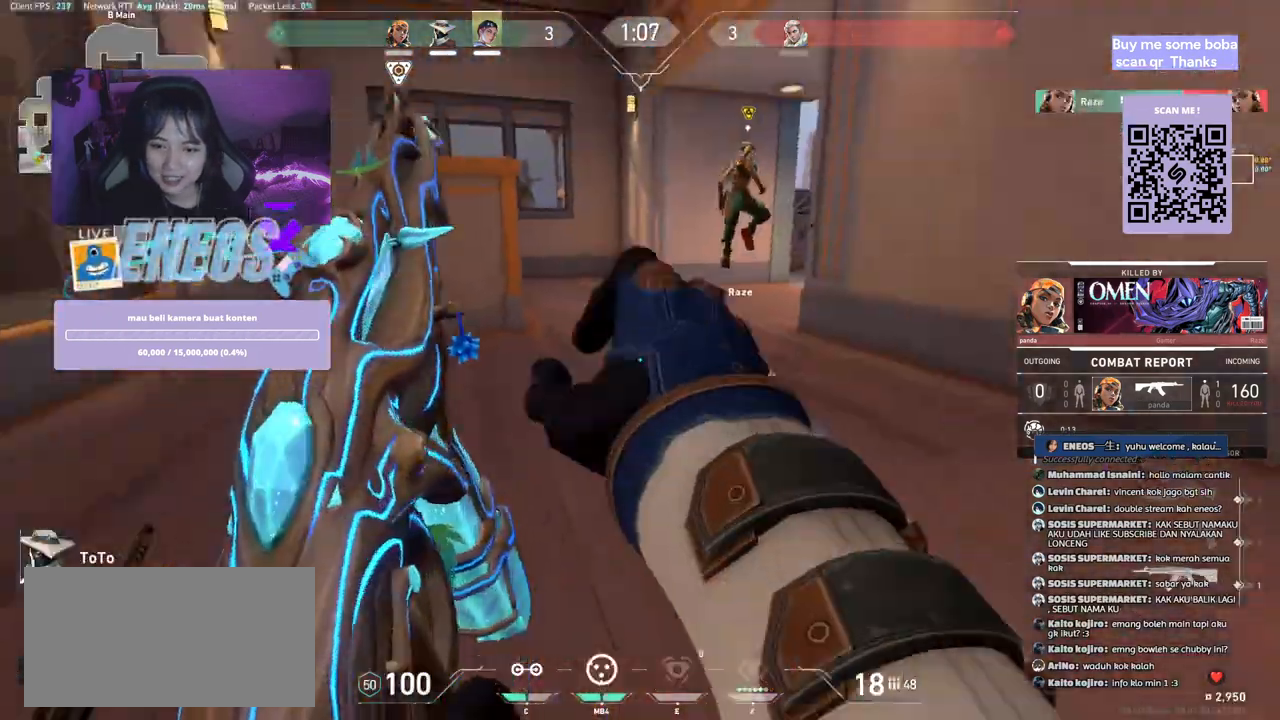
{"keys": [], "mouse": [], "events": []}
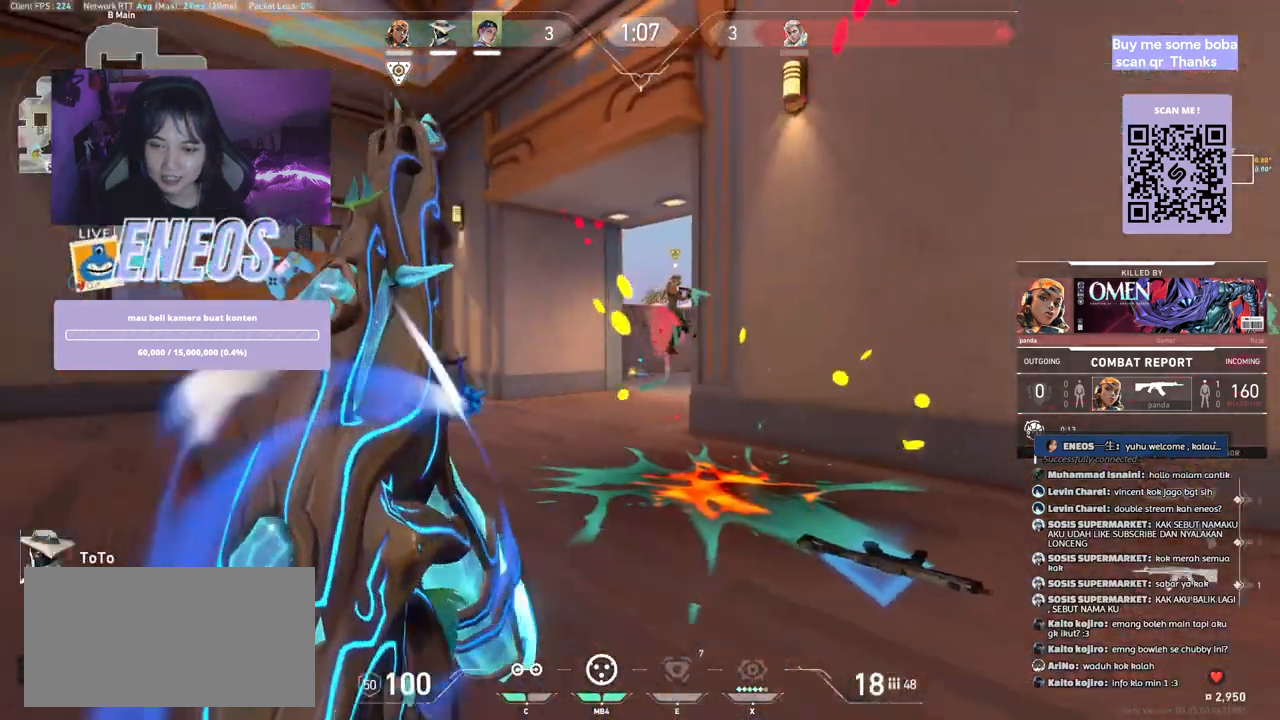
{"keys": [], "mouse": []}